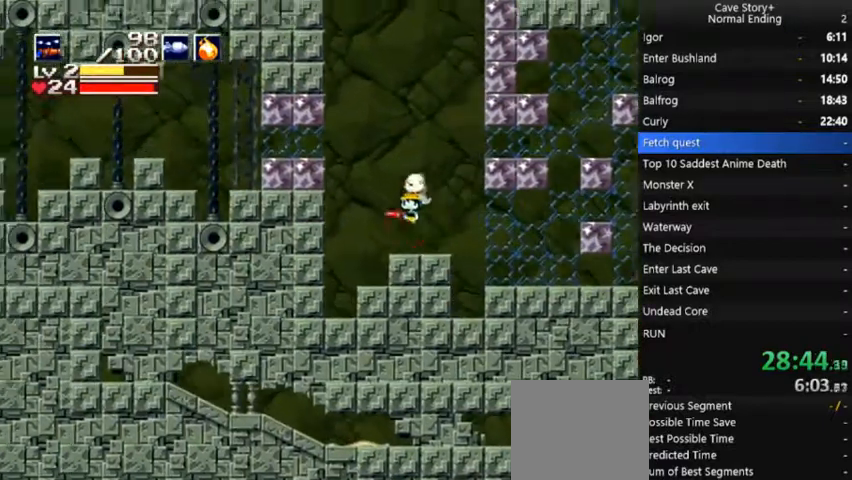
Gameplay with a controller (Xbox layout); each line is a JSON object with the inputs held at the frame after it (dt_ms = milliseconds from this image to that frame). "events" lists button and stick changes between this image and that frame as [ms after this image, input, new state], when the widget could be followed in between. Not read: L3 R3 Z left_stick.
{"dt_ms": 500, "buttons": ["X", "DPAD_LEFT"], "right_stick": "center", "events": [[100, "X", "down"], [367, "A", "up"]]}
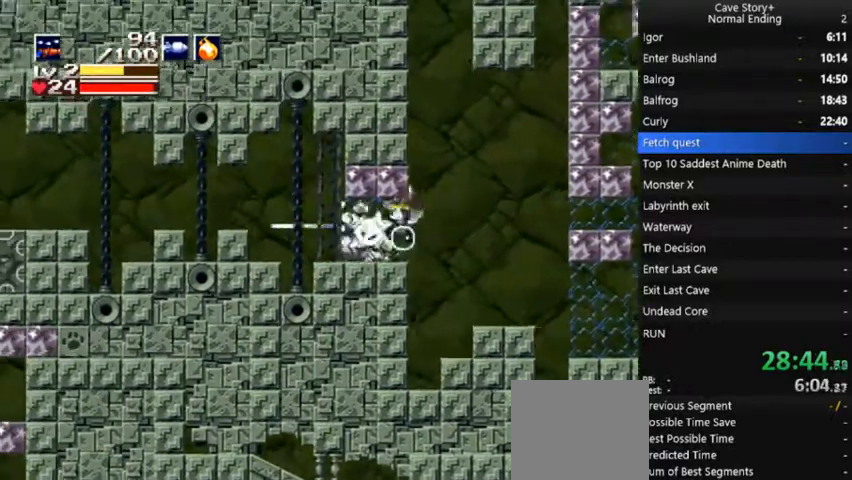
{"dt_ms": 500, "buttons": ["A", "DPAD_LEFT"], "right_stick": "center", "events": [[100, "X", "up"], [367, "A", "down"]]}
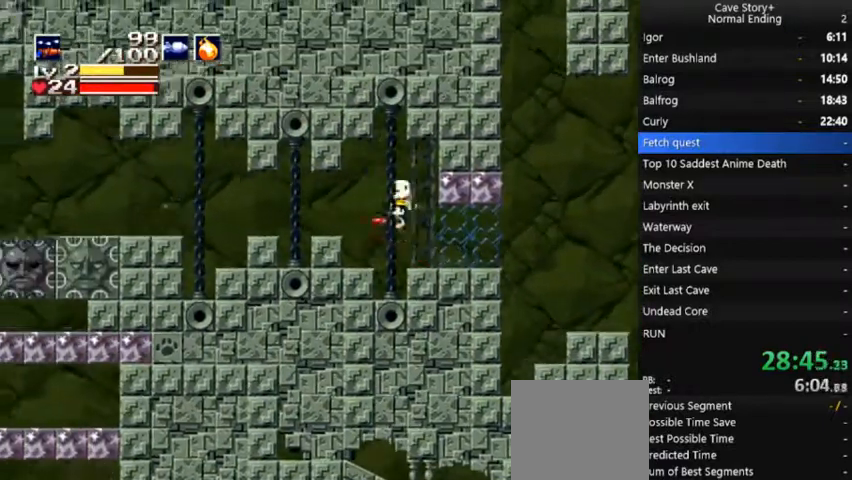
{"dt_ms": 500, "buttons": ["DPAD_LEFT"], "right_stick": "center", "events": [[67, "A", "up"]]}
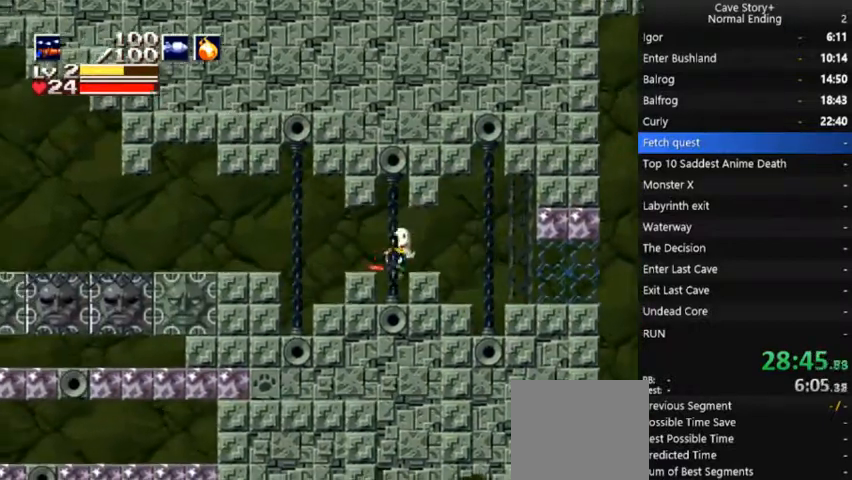
{"dt_ms": 500, "buttons": ["DPAD_LEFT"], "right_stick": "center", "events": [[133, "A", "down"], [200, "A", "up"]]}
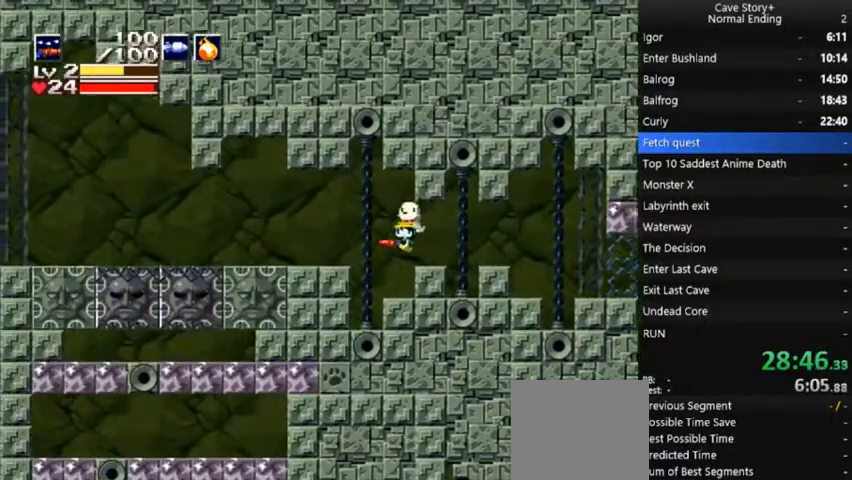
{"dt_ms": 500, "buttons": ["A", "DPAD_LEFT"], "right_stick": "center", "events": [[267, "A", "down"]]}
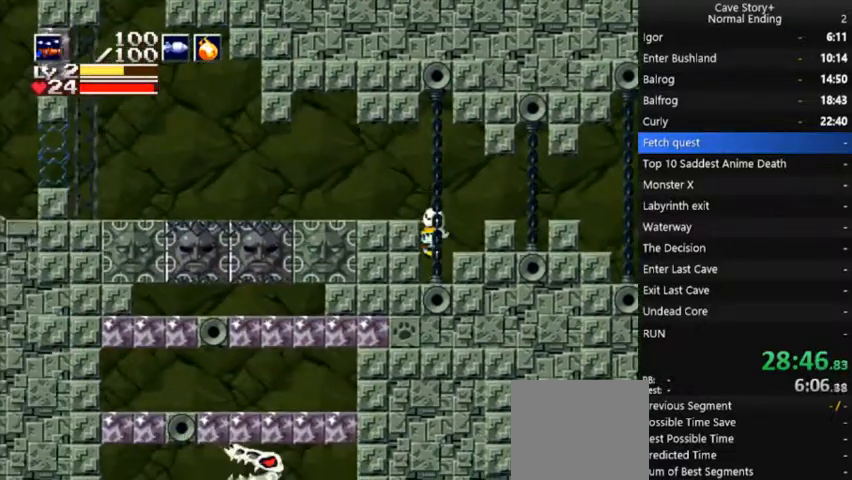
{"dt_ms": 500, "buttons": ["DPAD_LEFT"], "right_stick": "center", "events": [[500, "A", "up"]]}
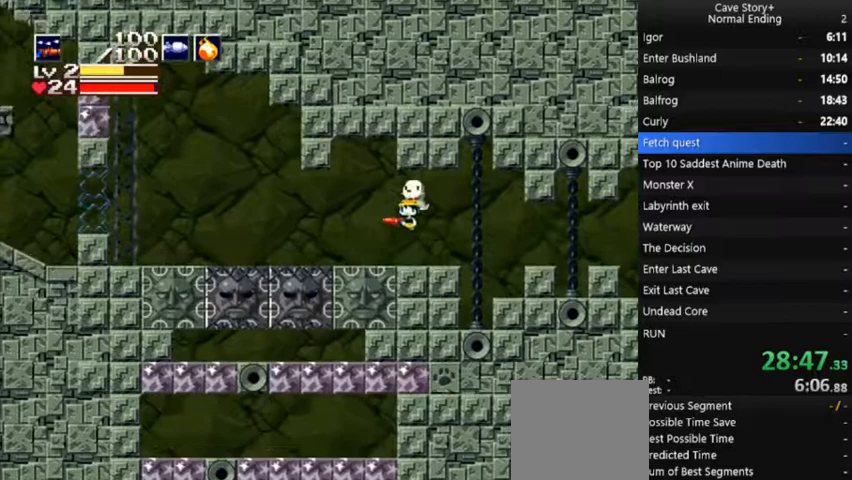
{"dt_ms": 500, "buttons": ["A", "X", "DPAD_LEFT"], "right_stick": "center", "events": [[300, "X", "down"], [333, "A", "down"], [400, "A", "up"], [500, "A", "down"]]}
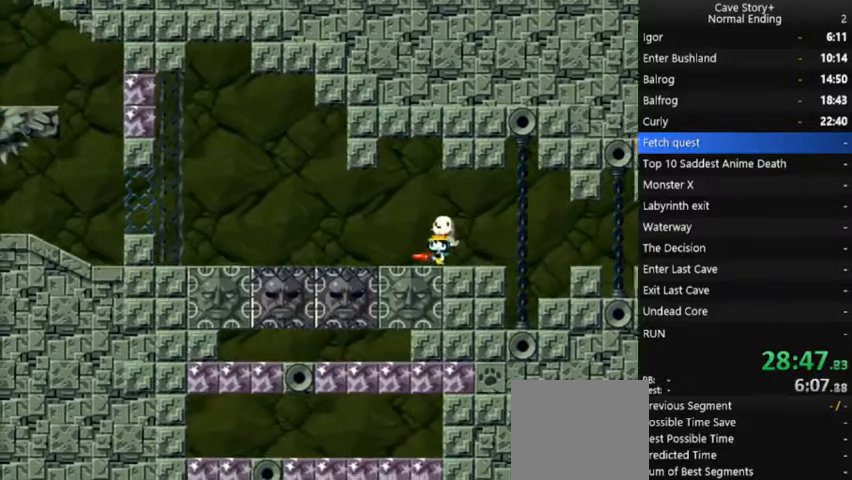
{"dt_ms": 500, "buttons": ["X"], "right_stick": "center", "events": [[33, "DPAD_LEFT", "up"], [67, "A", "up"], [167, "A", "down"], [233, "A", "up"], [300, "A", "down"], [367, "A", "up"], [433, "A", "down"], [467, "A", "up"]]}
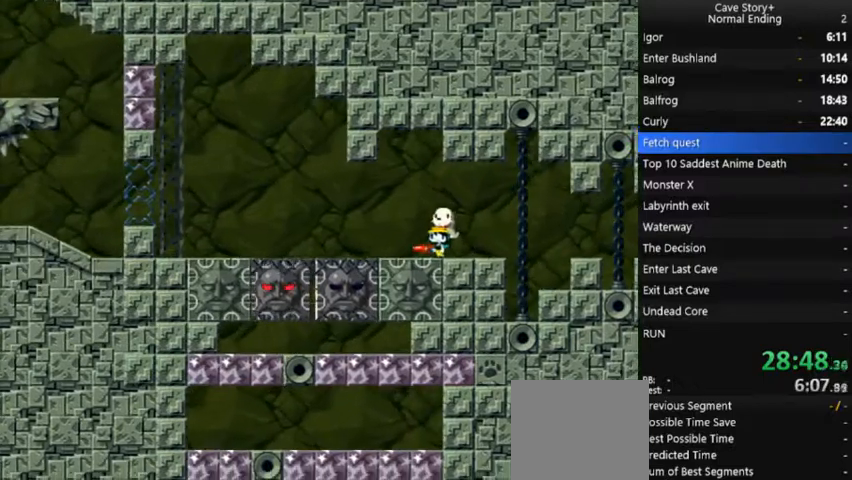
{"dt_ms": 500, "buttons": ["X"], "right_stick": "center", "events": [[33, "A", "down"], [133, "A", "up"], [233, "A", "down"], [300, "A", "up"], [400, "A", "down"], [500, "A", "up"]]}
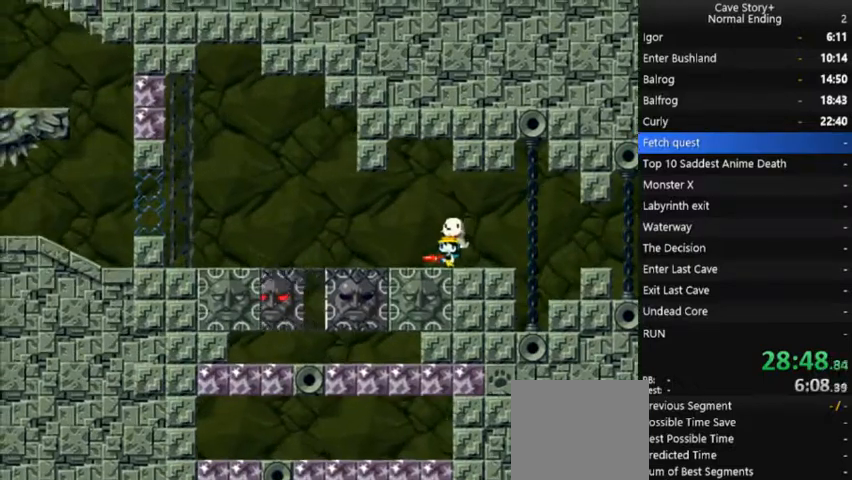
{"dt_ms": 500, "buttons": ["X"], "right_stick": "center", "events": [[100, "A", "down"], [233, "A", "up"], [433, "A", "down"], [500, "A", "up"]]}
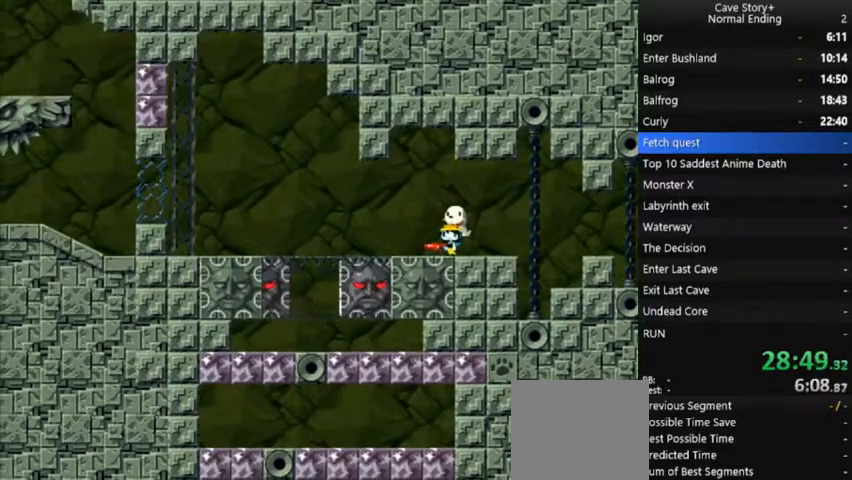
{"dt_ms": 500, "buttons": ["A", "X"], "right_stick": "center", "events": [[167, "A", "down"], [233, "A", "up"], [267, "A", "down"], [433, "A", "up"], [500, "A", "down"]]}
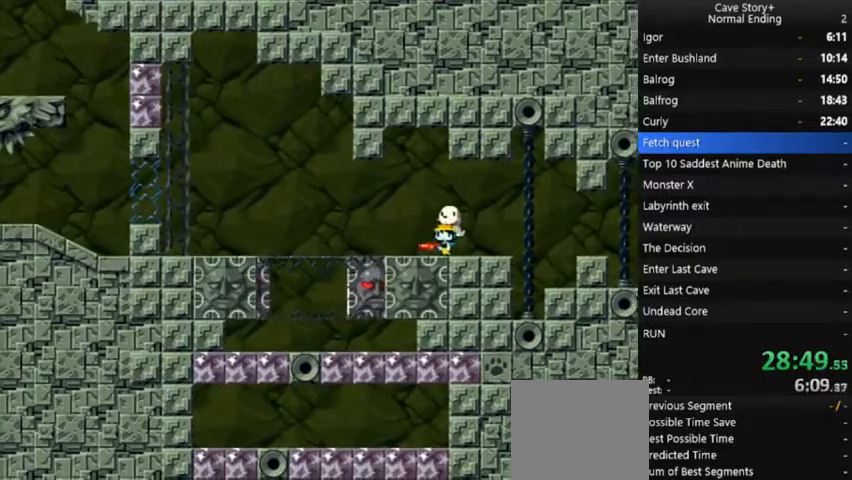
{"dt_ms": 500, "buttons": ["A", "X"], "right_stick": "center", "events": [[67, "A", "up"], [333, "A", "down"], [433, "A", "up"], [467, "A", "down"]]}
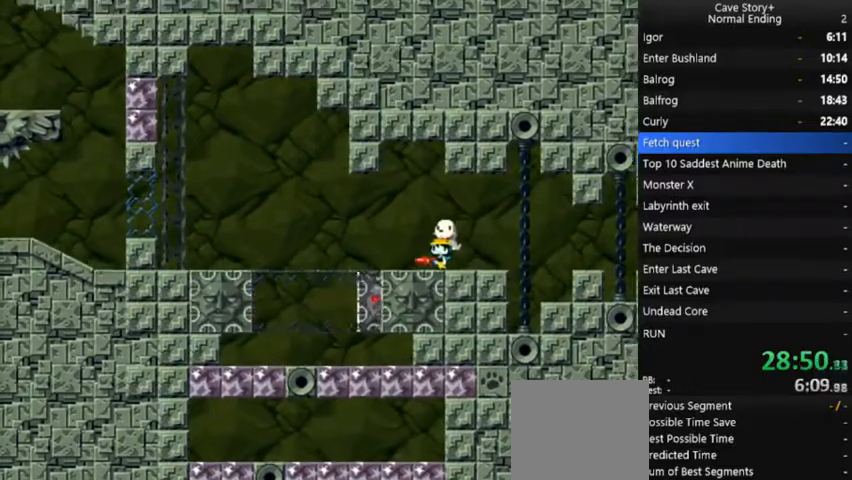
{"dt_ms": 500, "buttons": ["X"], "right_stick": "center", "events": [[33, "A", "up"], [233, "A", "down"], [267, "A", "up"], [433, "A", "down"], [500, "A", "up"]]}
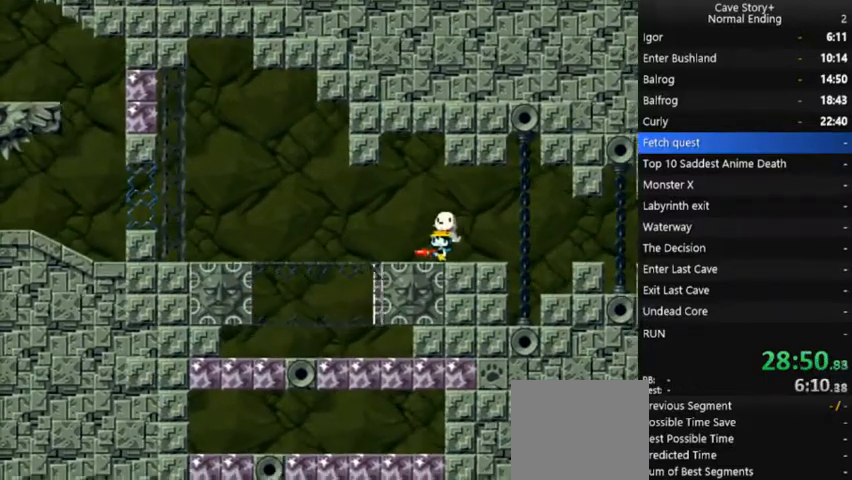
{"dt_ms": 500, "buttons": ["DPAD_LEFT"], "right_stick": "center", "events": [[267, "DPAD_DOWN", "down"], [267, "DPAD_LEFT", "down"], [333, "X", "up"], [367, "DPAD_DOWN", "up"]]}
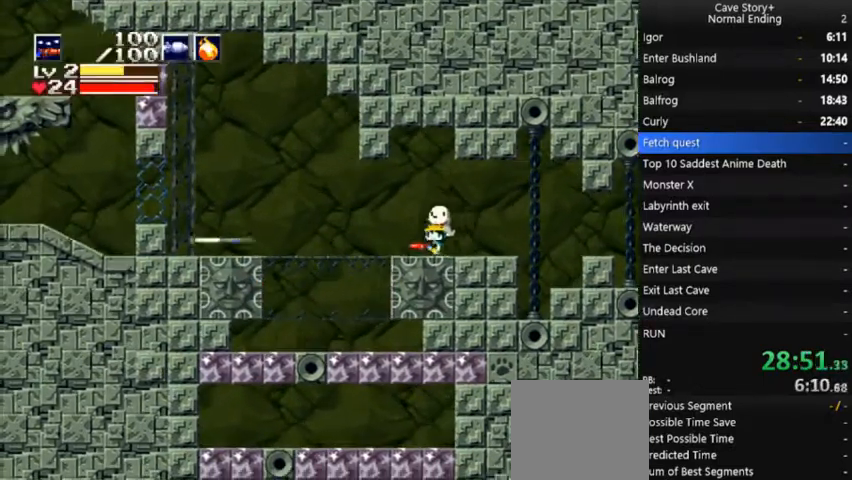
{"dt_ms": 500, "buttons": ["X", "DPAD_DOWN", "DPAD_RIGHT"], "right_stick": "center", "events": [[300, "DPAD_DOWN", "down"], [300, "DPAD_LEFT", "up"], [333, "DPAD_RIGHT", "down"], [333, "X", "down"]]}
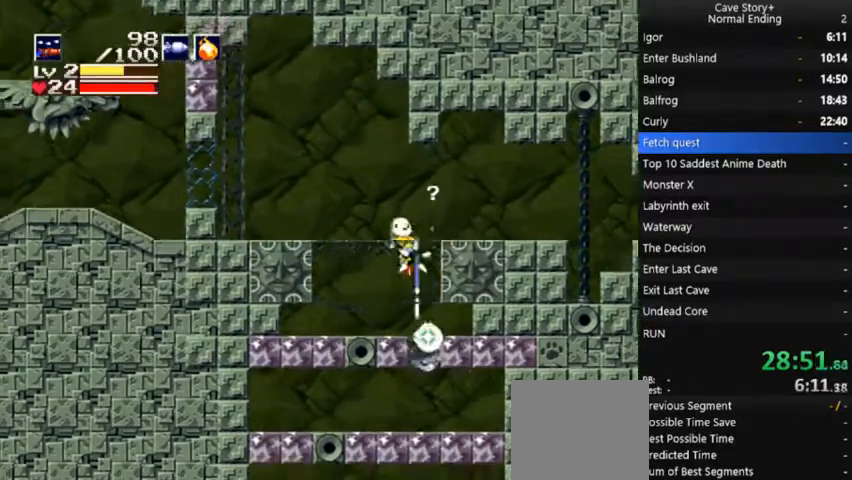
{"dt_ms": 500, "buttons": ["X", "DPAD_DOWN"], "right_stick": "center", "events": [[300, "DPAD_RIGHT", "up"], [433, "DPAD_LEFT", "down"], [500, "DPAD_LEFT", "up"]]}
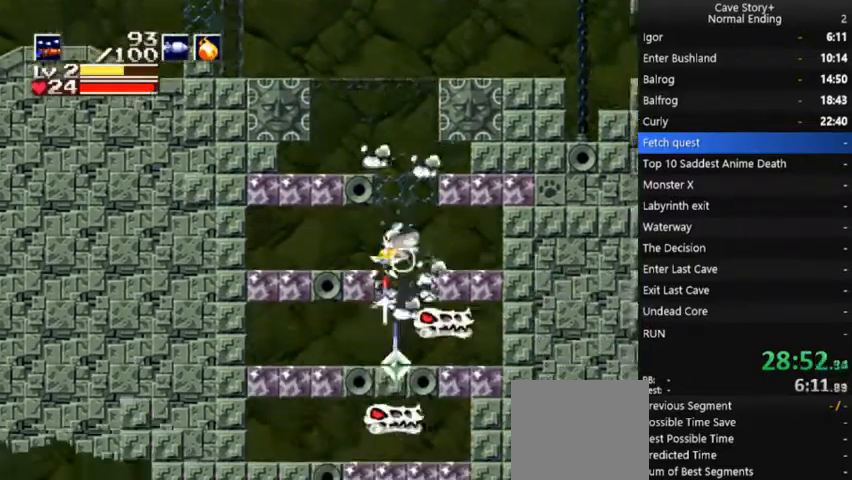
{"dt_ms": 500, "buttons": ["X"], "right_stick": "center", "events": [[167, "DPAD_DOWN", "up"], [167, "DPAD_LEFT", "down"], [233, "X", "up"], [267, "DPAD_LEFT", "up"], [300, "DPAD_RIGHT", "down"], [333, "X", "down"], [367, "DPAD_RIGHT", "up"]]}
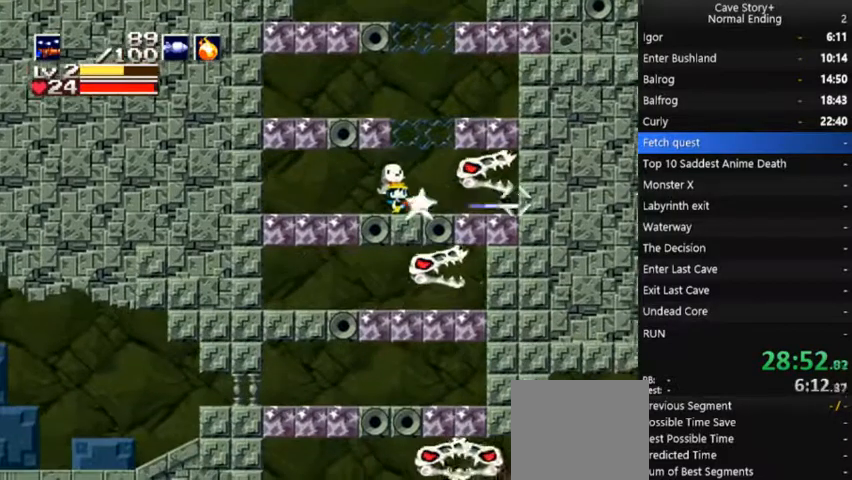
{"dt_ms": 500, "buttons": ["X"], "right_stick": "center", "events": [[267, "A", "down"], [300, "A", "up"]]}
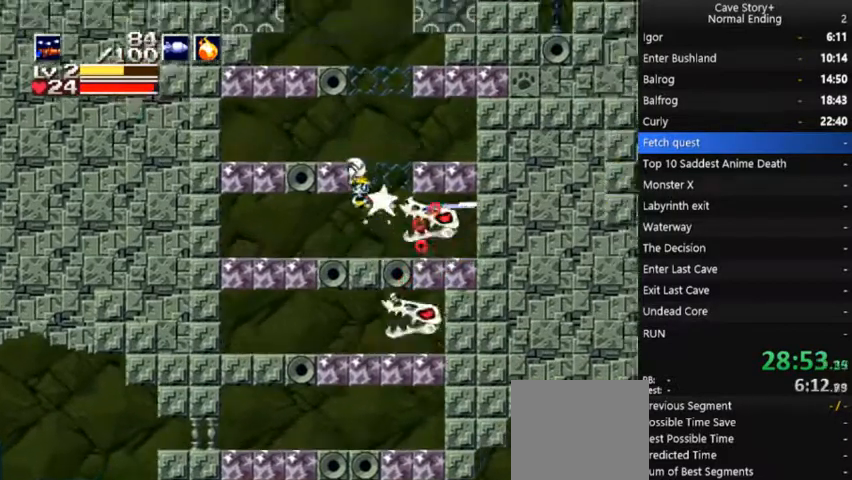
{"dt_ms": 500, "buttons": ["X"], "right_stick": "center", "events": [[367, "A", "down"], [433, "A", "up"]]}
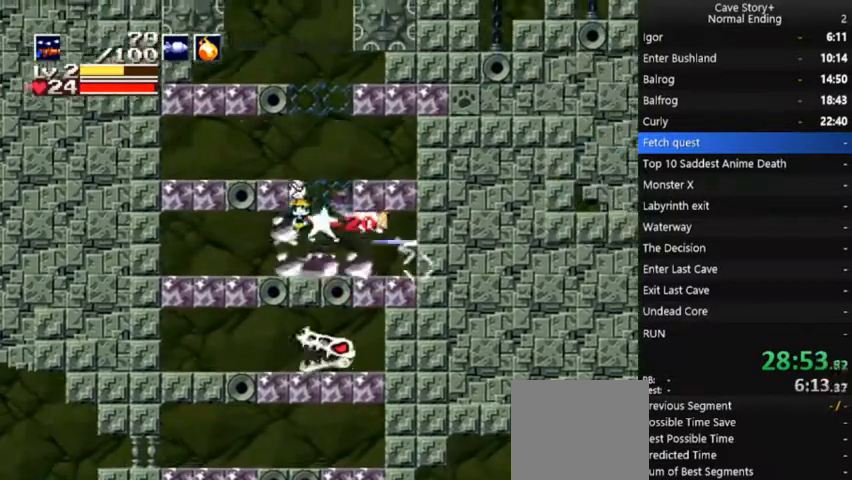
{"dt_ms": 500, "buttons": ["DPAD_RIGHT"], "right_stick": "center"}
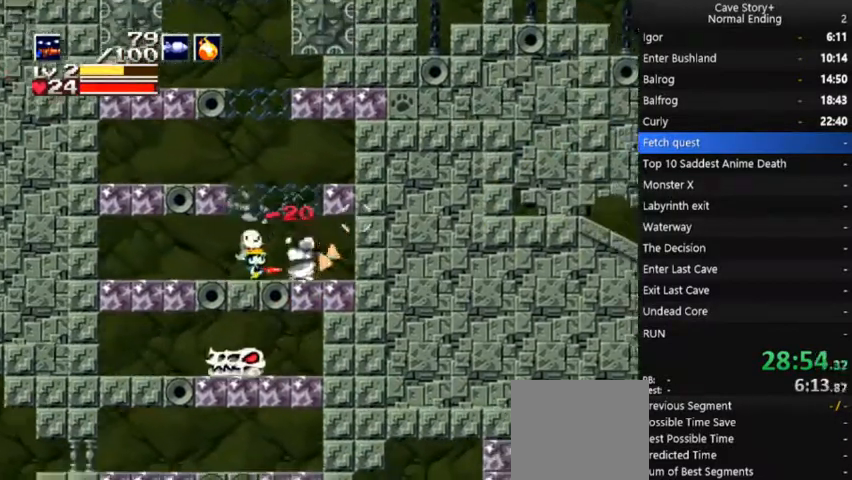
{"dt_ms": 500, "buttons": ["DPAD_LEFT"], "right_stick": "center", "events": [[367, "DPAD_RIGHT", "up"], [400, "DPAD_LEFT", "down"]]}
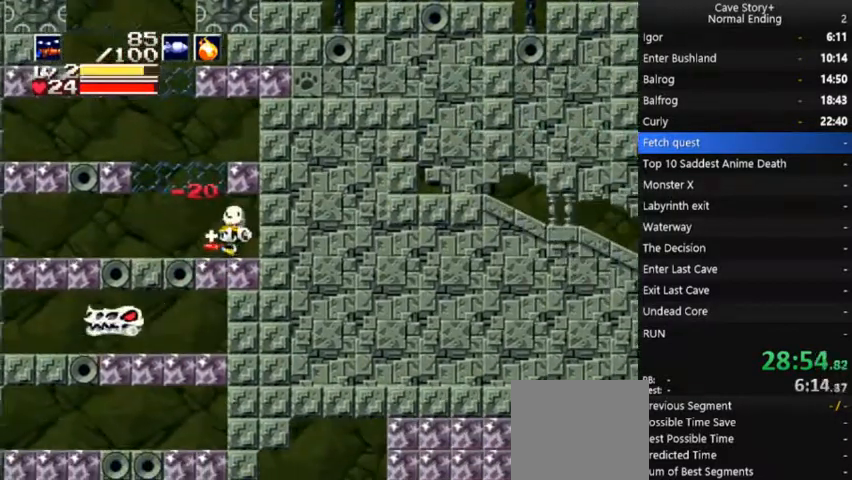
{"dt_ms": 500, "buttons": ["X", "DPAD_RIGHT"], "right_stick": "center", "events": [[167, "A", "down"], [200, "DPAD_DOWN", "down"], [200, "DPAD_LEFT", "up"], [233, "X", "down"], [267, "A", "up"], [333, "DPAD_RIGHT", "down"], [400, "DPAD_DOWN", "up"]]}
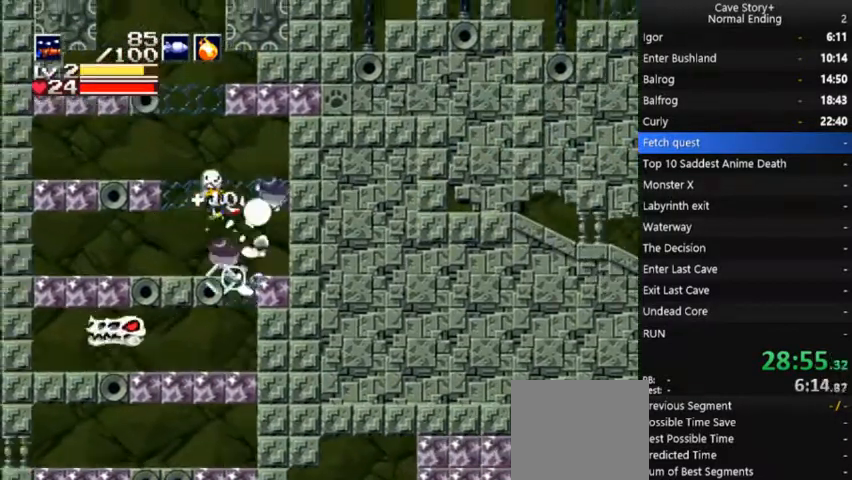
{"dt_ms": 500, "buttons": ["DPAD_LEFT"], "right_stick": "center", "events": [[100, "X", "up"], [333, "DPAD_RIGHT", "up"], [367, "DPAD_LEFT", "down"]]}
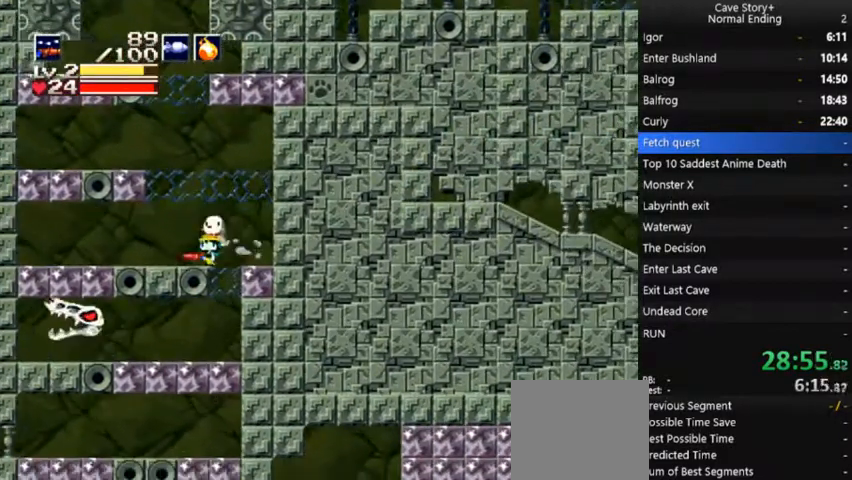
{"dt_ms": 500, "buttons": ["X", "DPAD_LEFT"], "right_stick": "center", "events": [[33, "DPAD_LEFT", "up"], [100, "X", "down"], [200, "DPAD_RIGHT", "down"], [467, "DPAD_LEFT", "down"], [467, "DPAD_RIGHT", "up"]]}
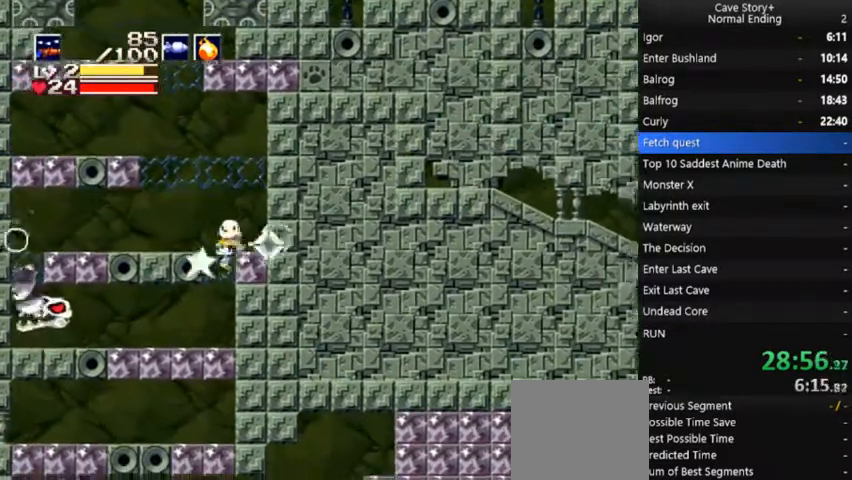
{"dt_ms": 500, "buttons": ["X"], "right_stick": "center", "events": [[167, "DPAD_LEFT", "up"], [400, "A", "down"], [500, "A", "up"]]}
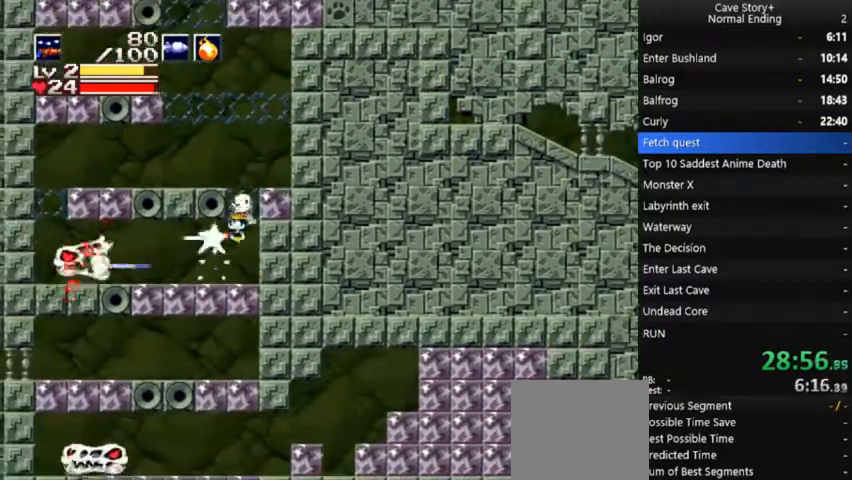
{"dt_ms": 500, "buttons": ["X"], "right_stick": "center", "events": []}
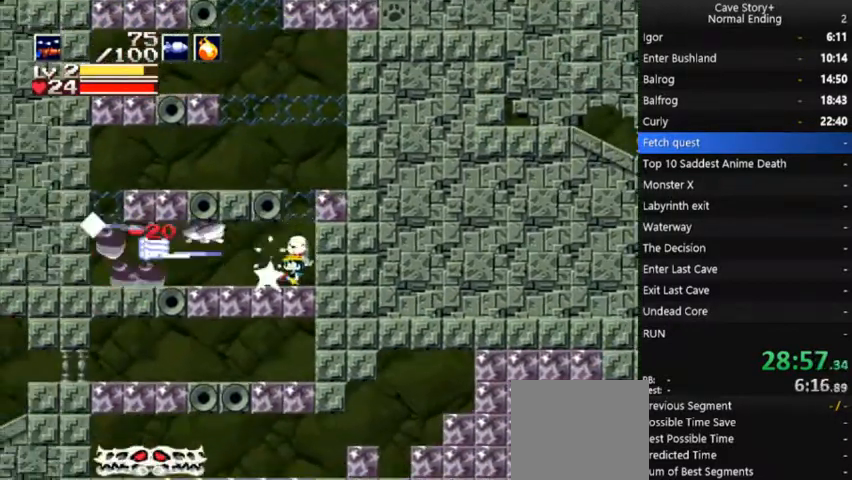
{"dt_ms": 500, "buttons": ["DPAD_LEFT"], "right_stick": "center", "events": [[67, "A", "down"], [133, "A", "up"], [133, "DPAD_LEFT", "down"], [400, "X", "up"]]}
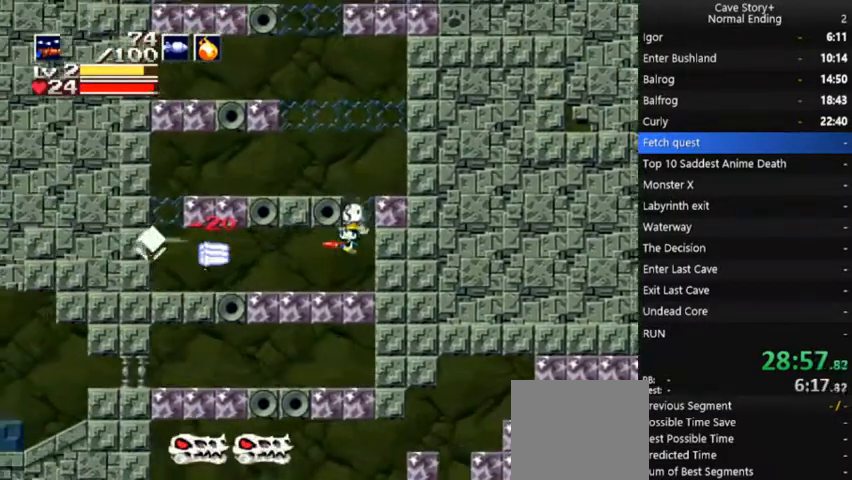
{"dt_ms": 500, "buttons": ["X", "DPAD_DOWN"], "right_stick": "center", "events": [[233, "A", "down"], [233, "DPAD_LEFT", "up"], [267, "DPAD_DOWN", "down"], [267, "X", "down"], [367, "A", "up"]]}
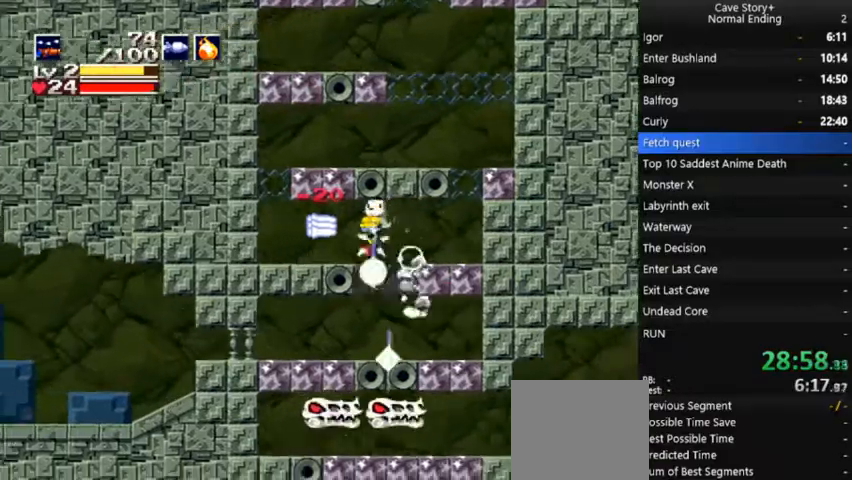
{"dt_ms": 1000, "buttons": ["DPAD_LEFT"], "right_stick": "center"}
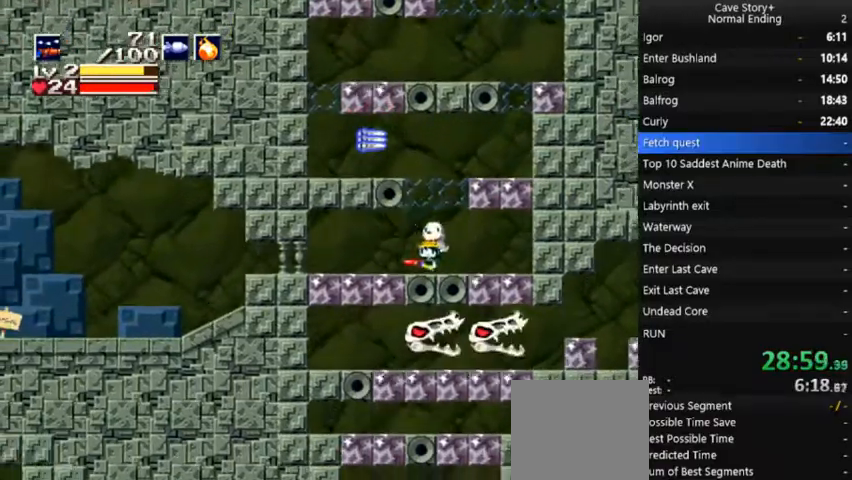
{"dt_ms": 500, "buttons": ["X", "DPAD_DOWN"], "right_stick": "center", "events": [[100, "A", "down"], [133, "DPAD_DOWN", "down"], [133, "DPAD_LEFT", "up"], [133, "X", "down"], [233, "A", "up"]]}